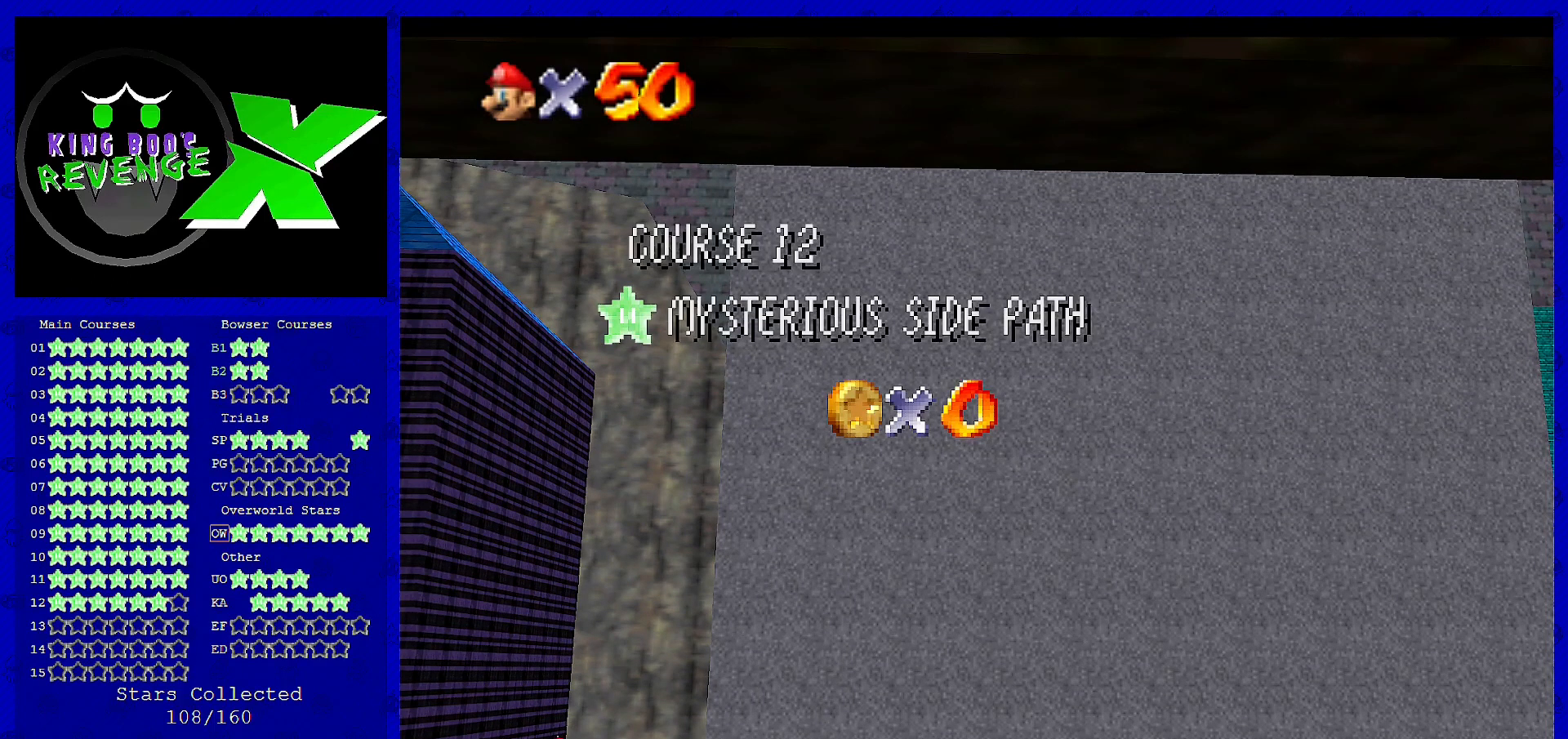
Gameplay with a controller (Nintendo layout); each line is a JSON object with the inputs held at the frame after it. "events" lists button and stick changes between this image and that frame as [ms after this image, input, new state], when the widget could be followed in between. Not read: L3 R3 Z.
{"buttons": ["A"], "left_stick": "center", "events": [[440, "A", "down"]]}
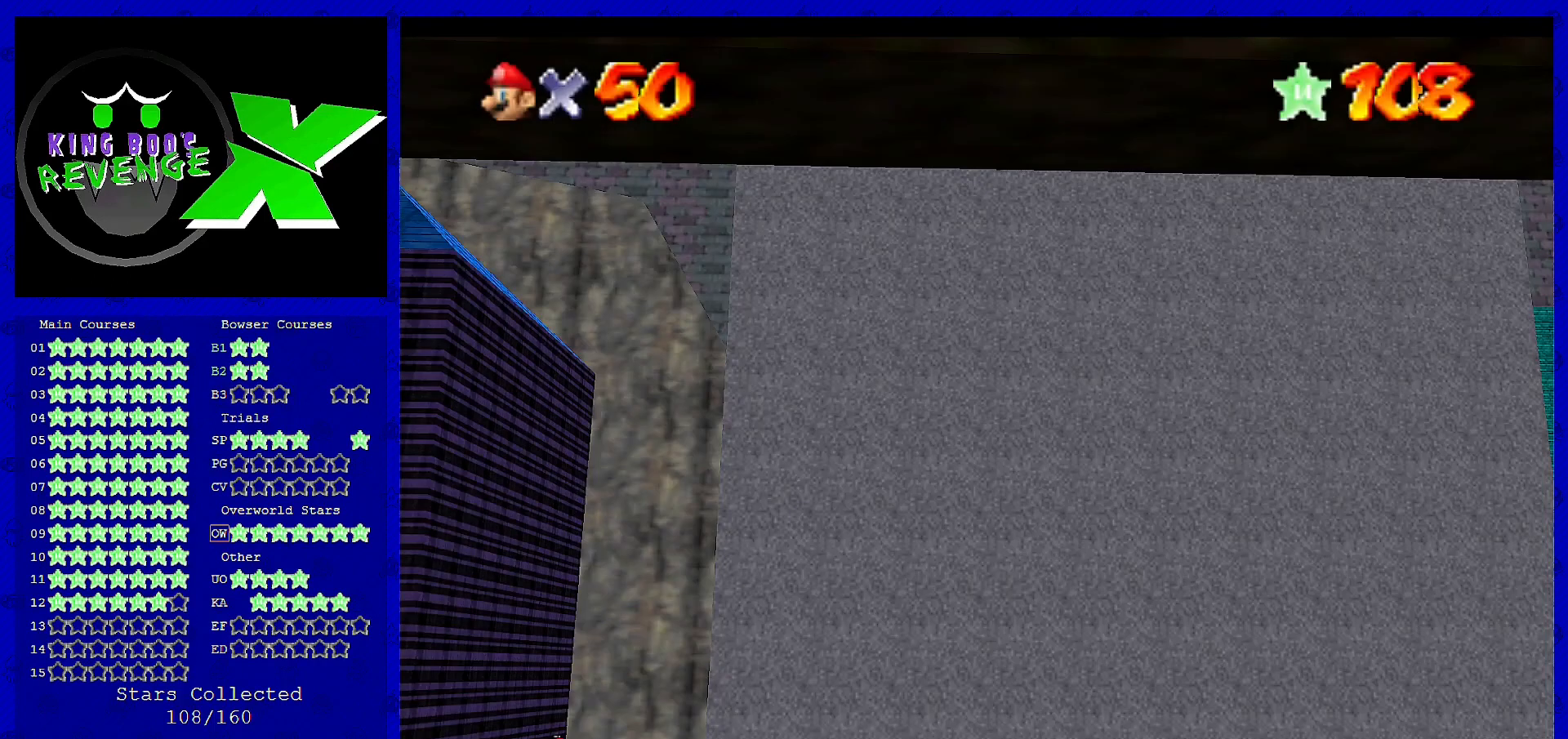
{"buttons": [], "left_stick": "center", "events": [[160, "A", "up"]]}
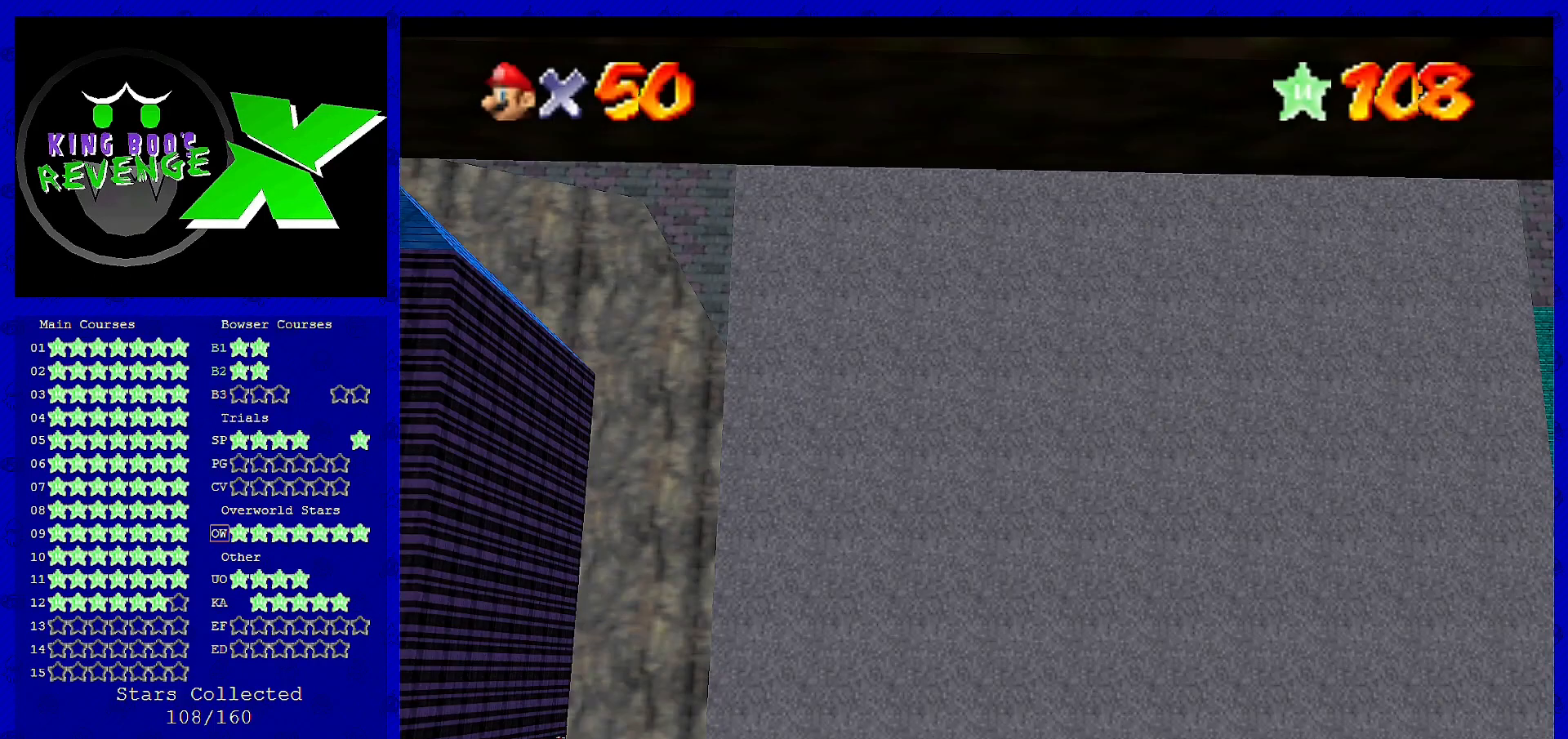
{"buttons": [], "left_stick": "center", "events": []}
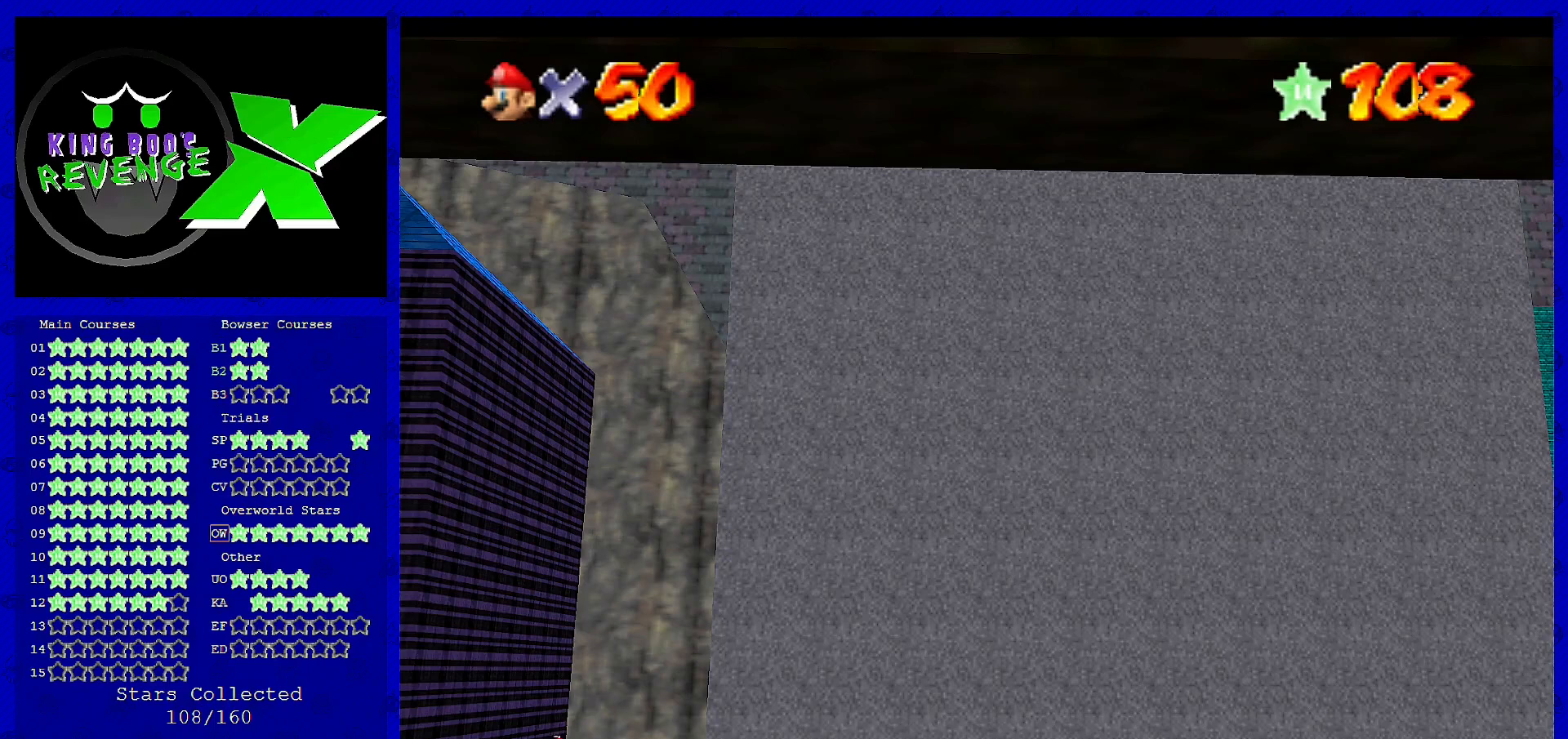
{"buttons": [], "left_stick": "center", "events": []}
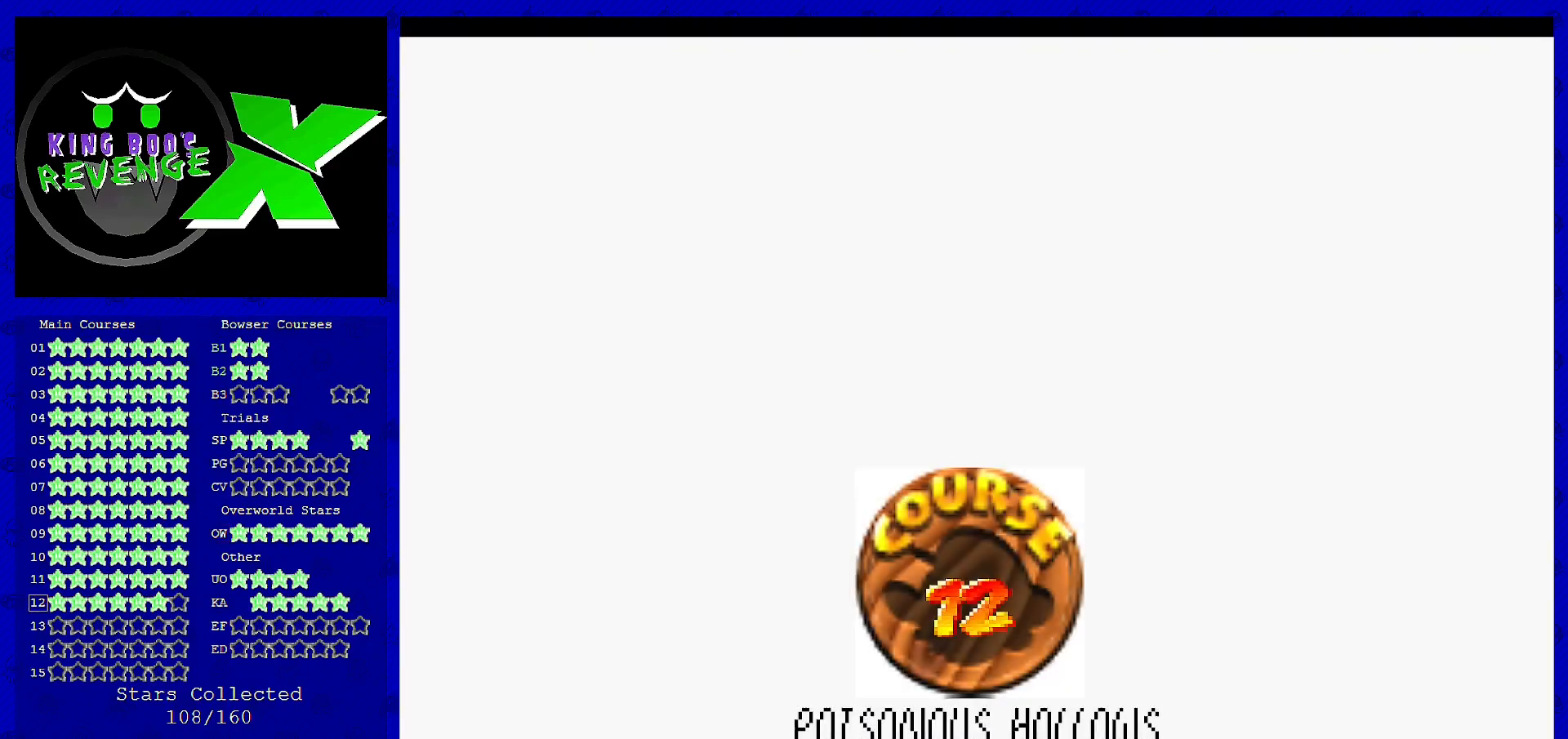
{"buttons": [], "left_stick": "center", "events": []}
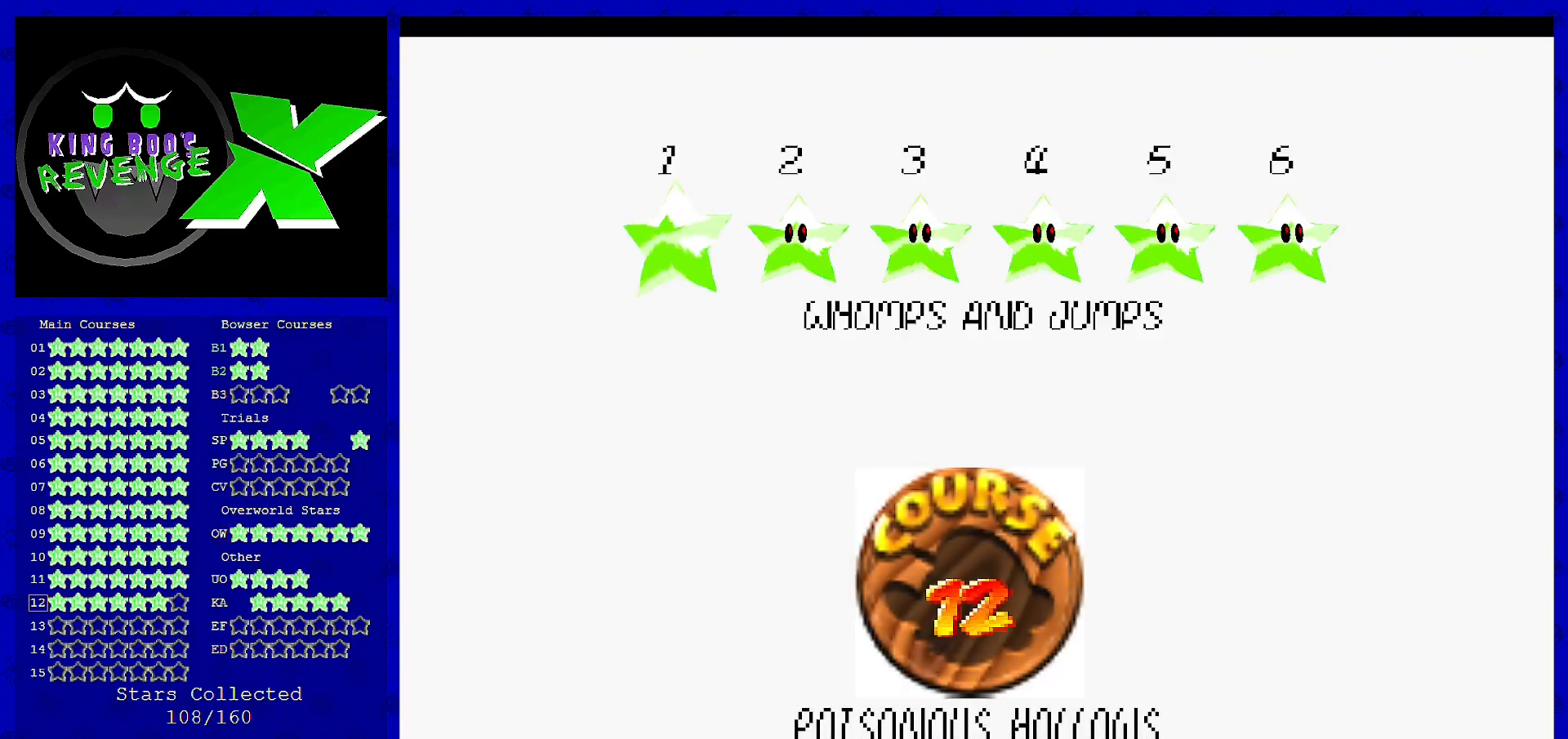
{"buttons": [], "left_stick": "center", "events": []}
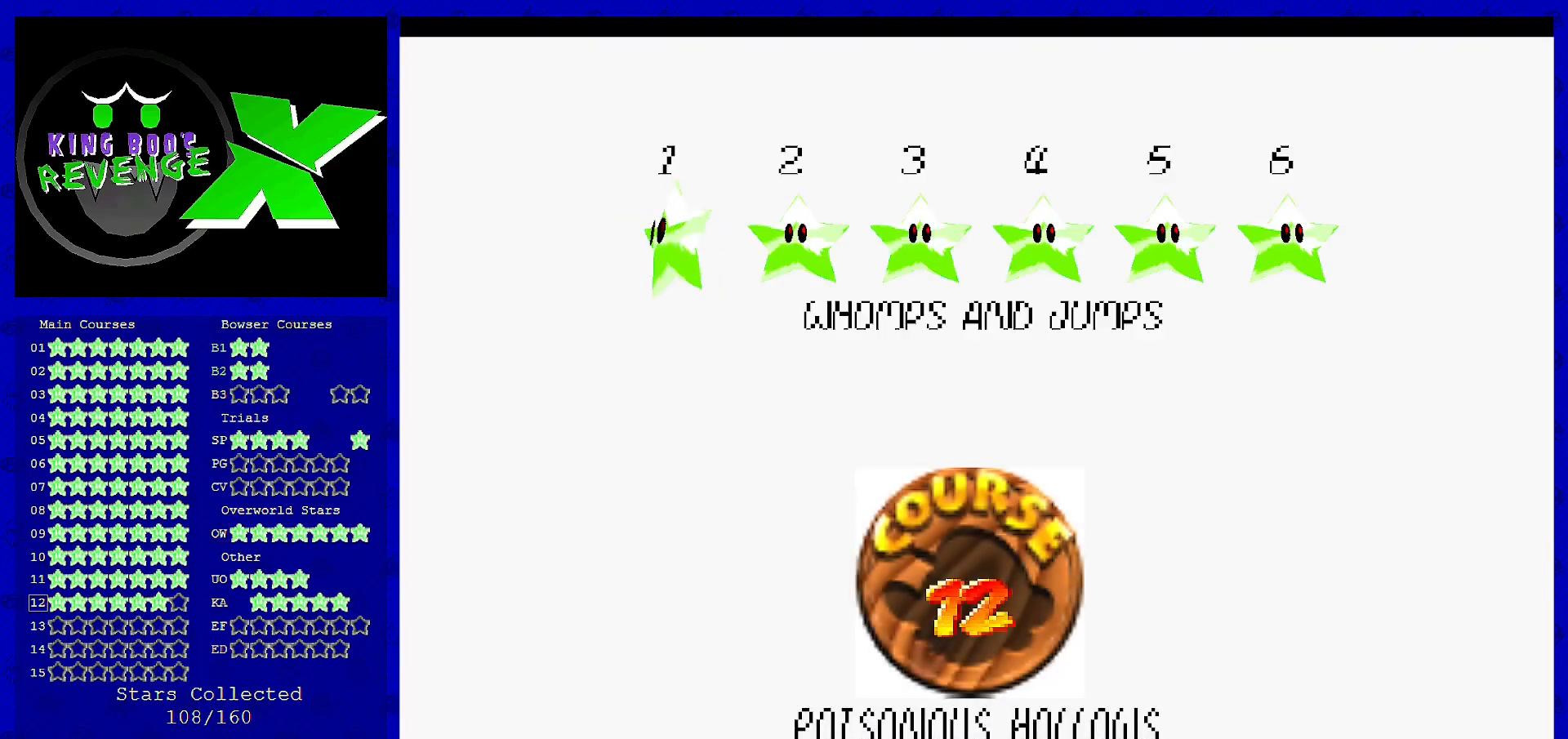
{"buttons": [], "left_stick": "center", "events": []}
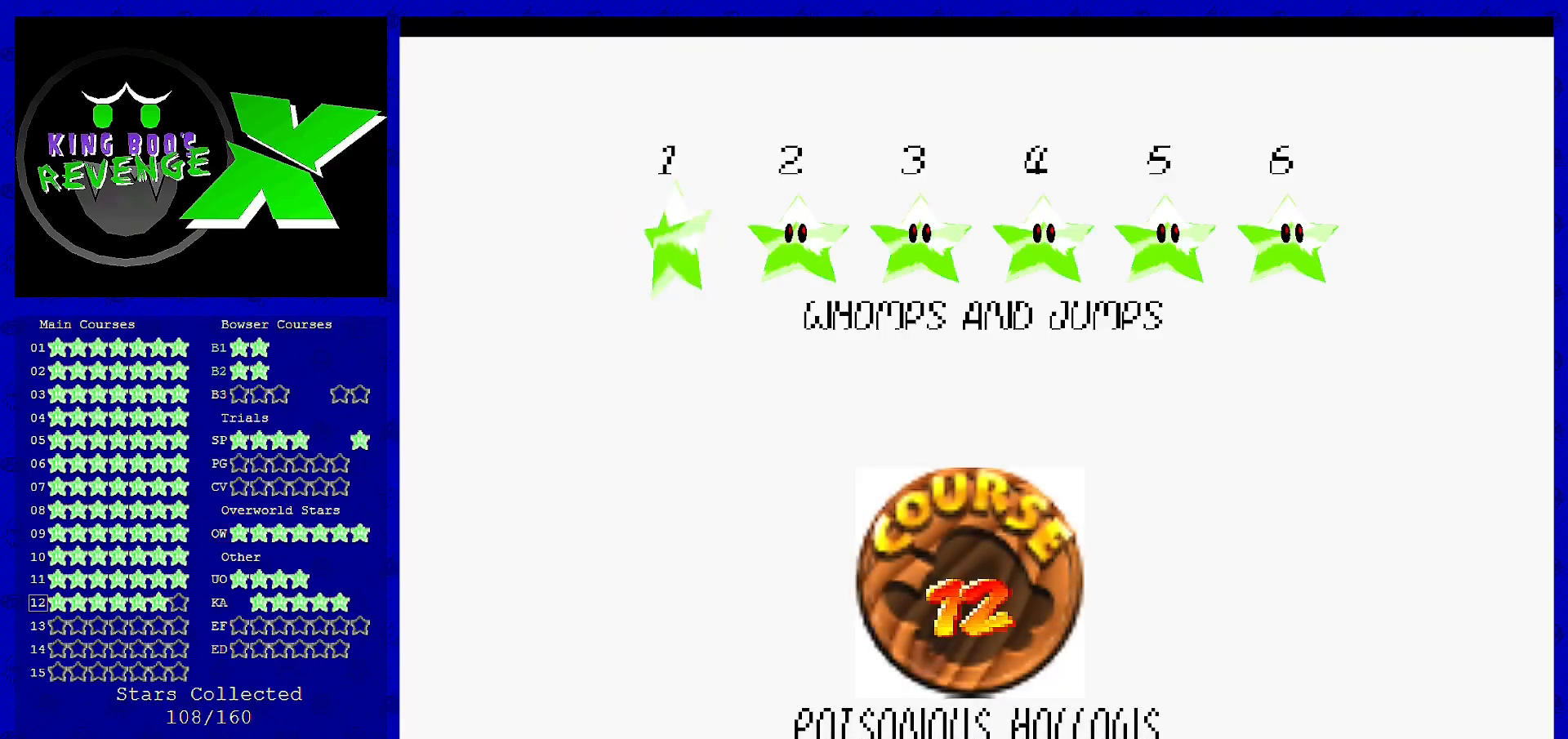
{"buttons": [], "left_stick": "center", "events": []}
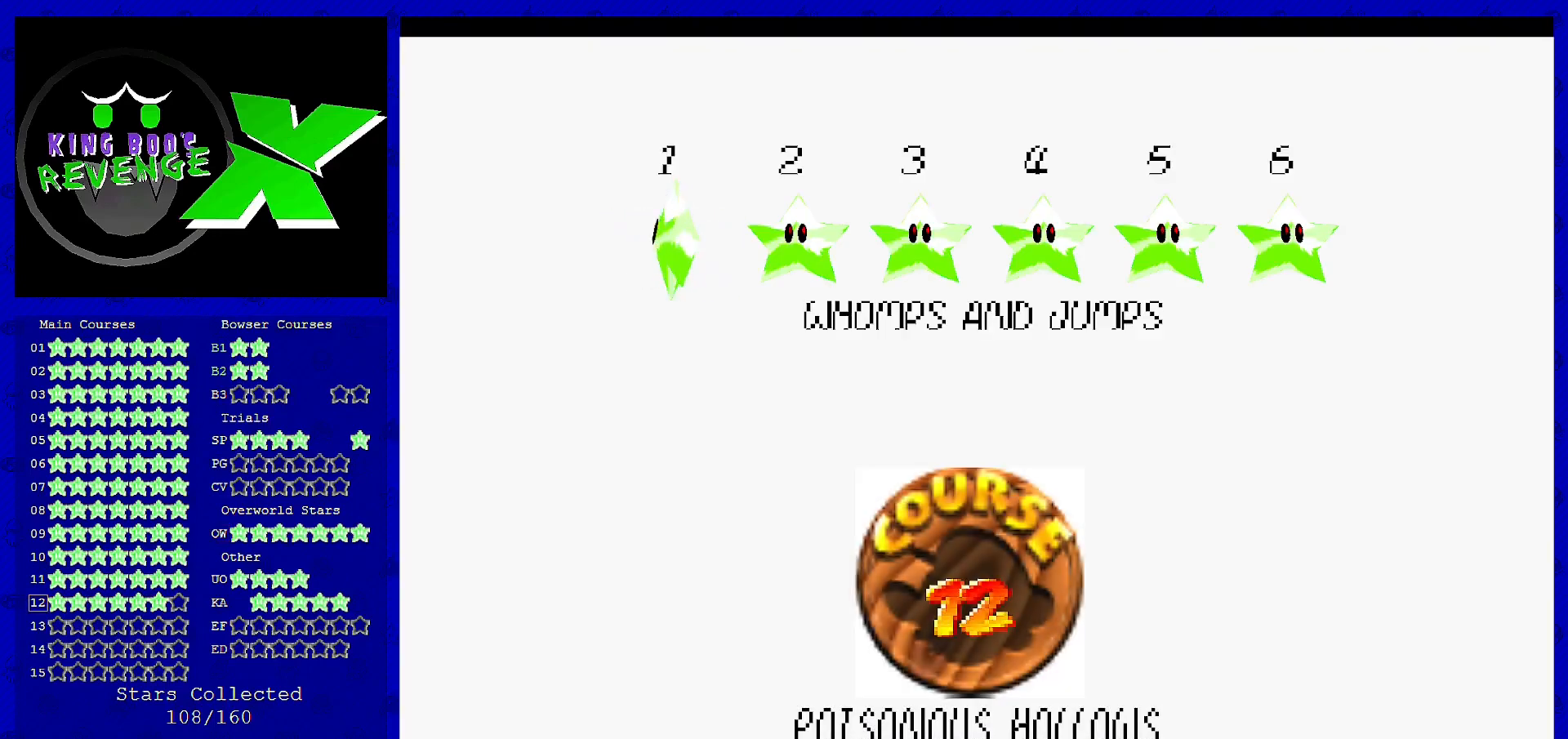
{"buttons": [], "left_stick": "center", "events": [[320, "A", "down"], [480, "A", "up"]]}
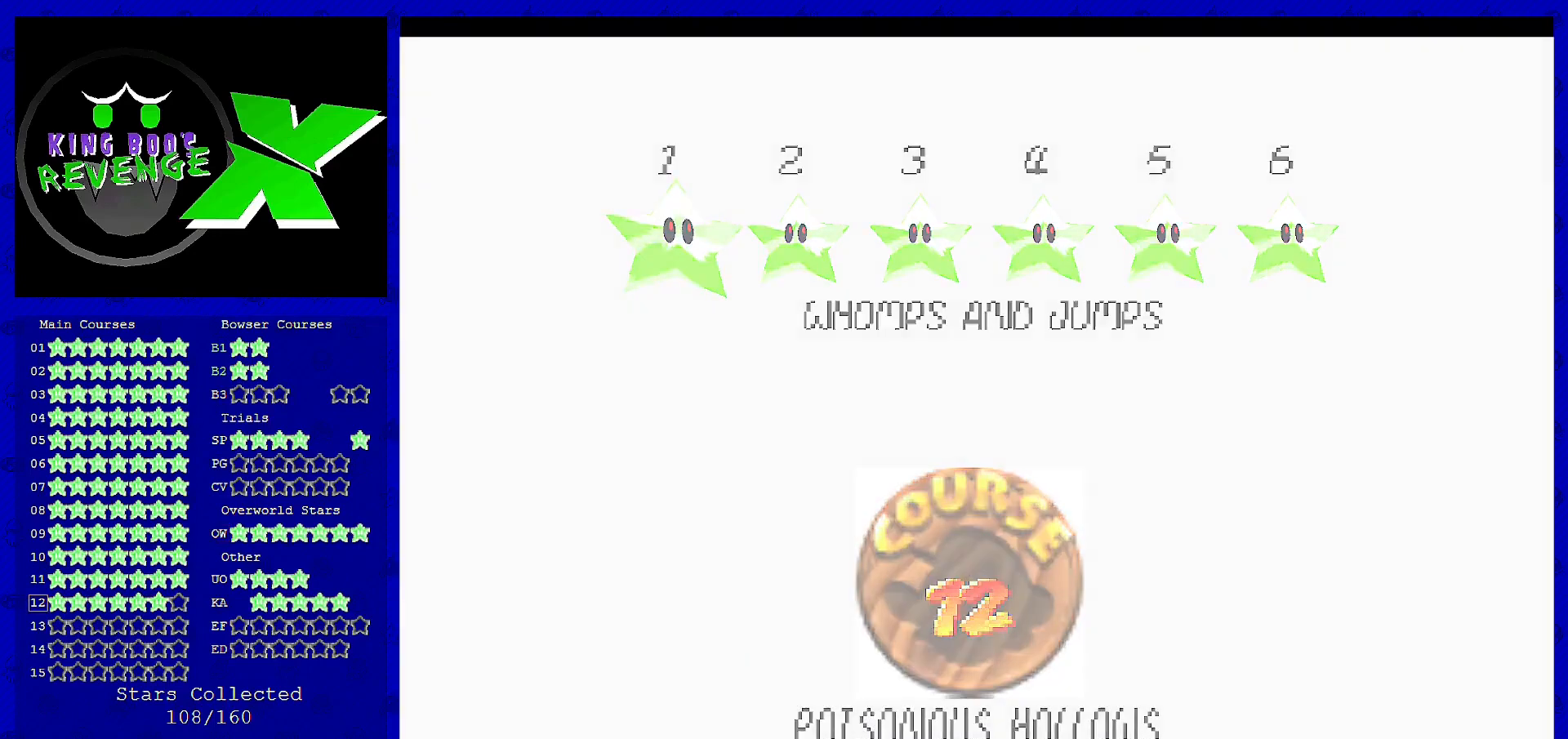
{"buttons": [], "left_stick": "center", "events": []}
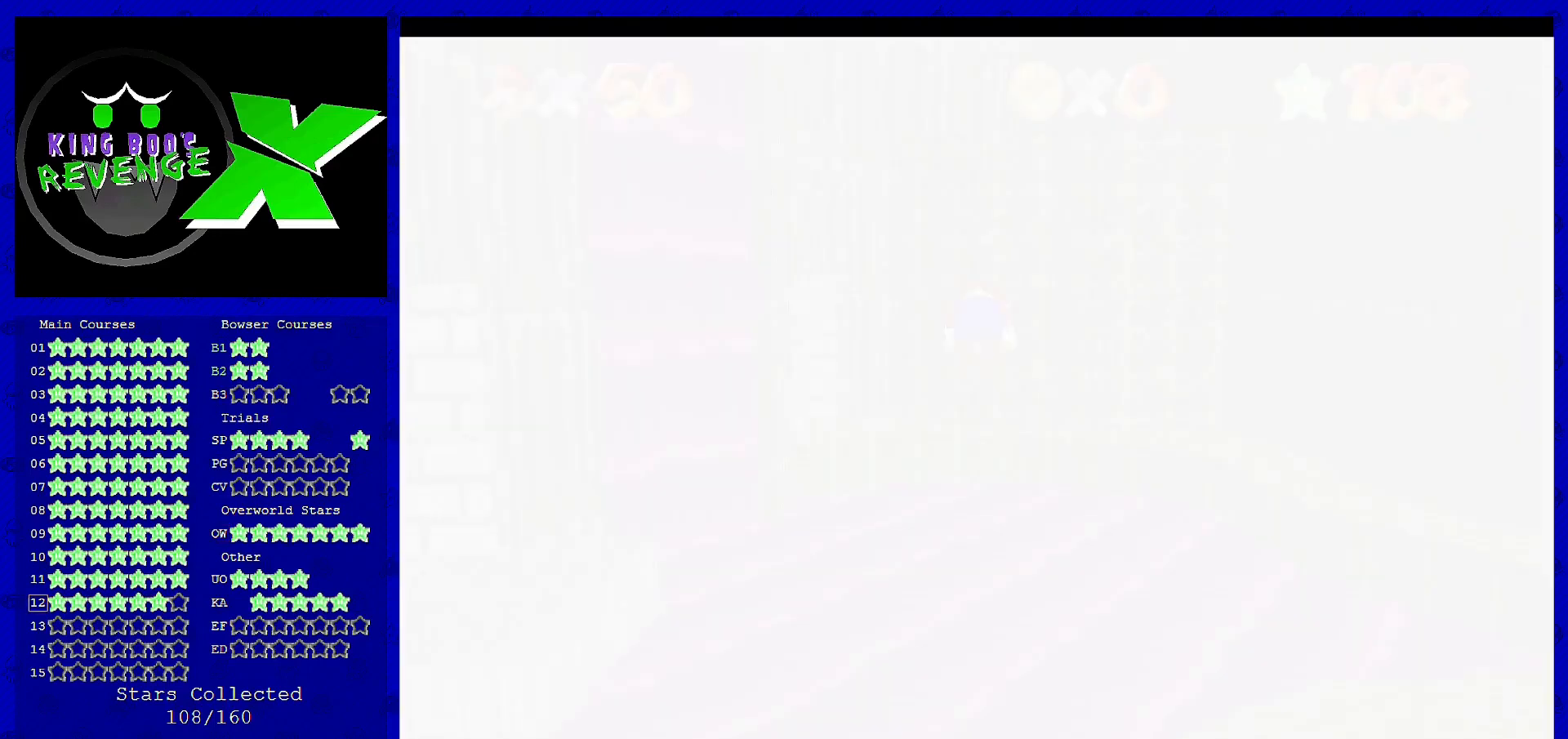
{"buttons": [], "left_stick": "center", "events": []}
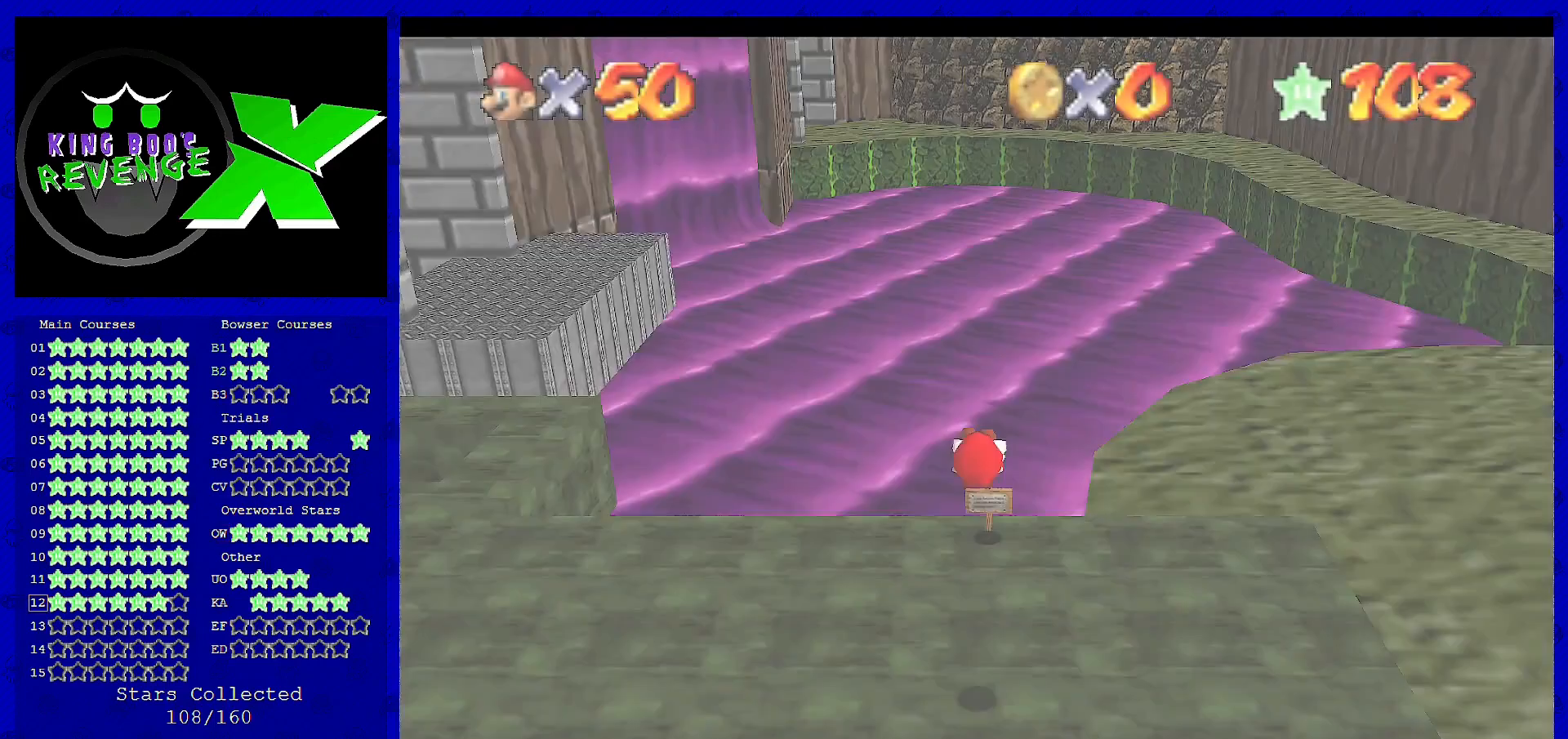
{"buttons": [], "left_stick": "center", "events": []}
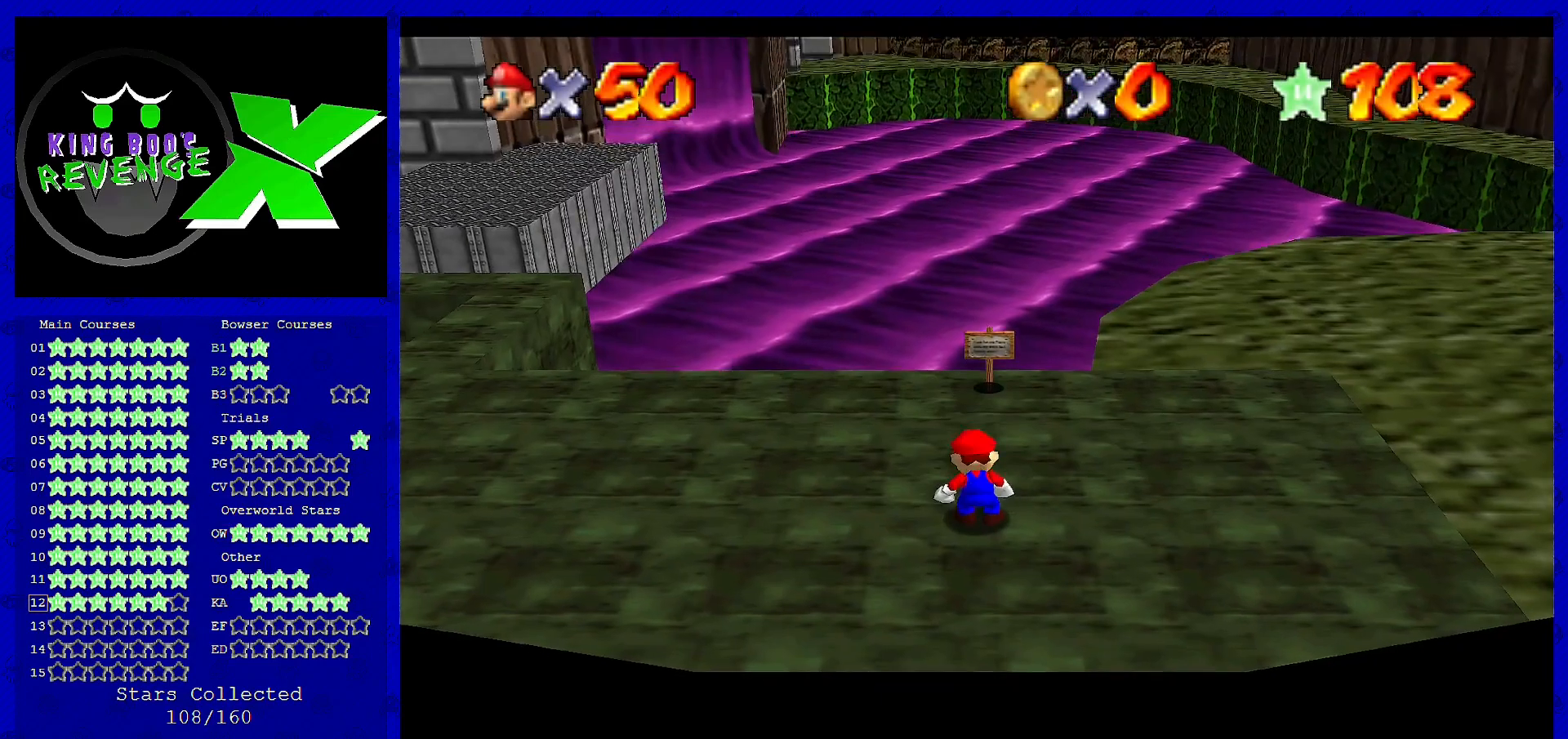
{"buttons": [], "left_stick": "up", "events": [[120, "C_RIGHT", "down"], [160, "left_stick", "up"], [200, "C_RIGHT", "up"]]}
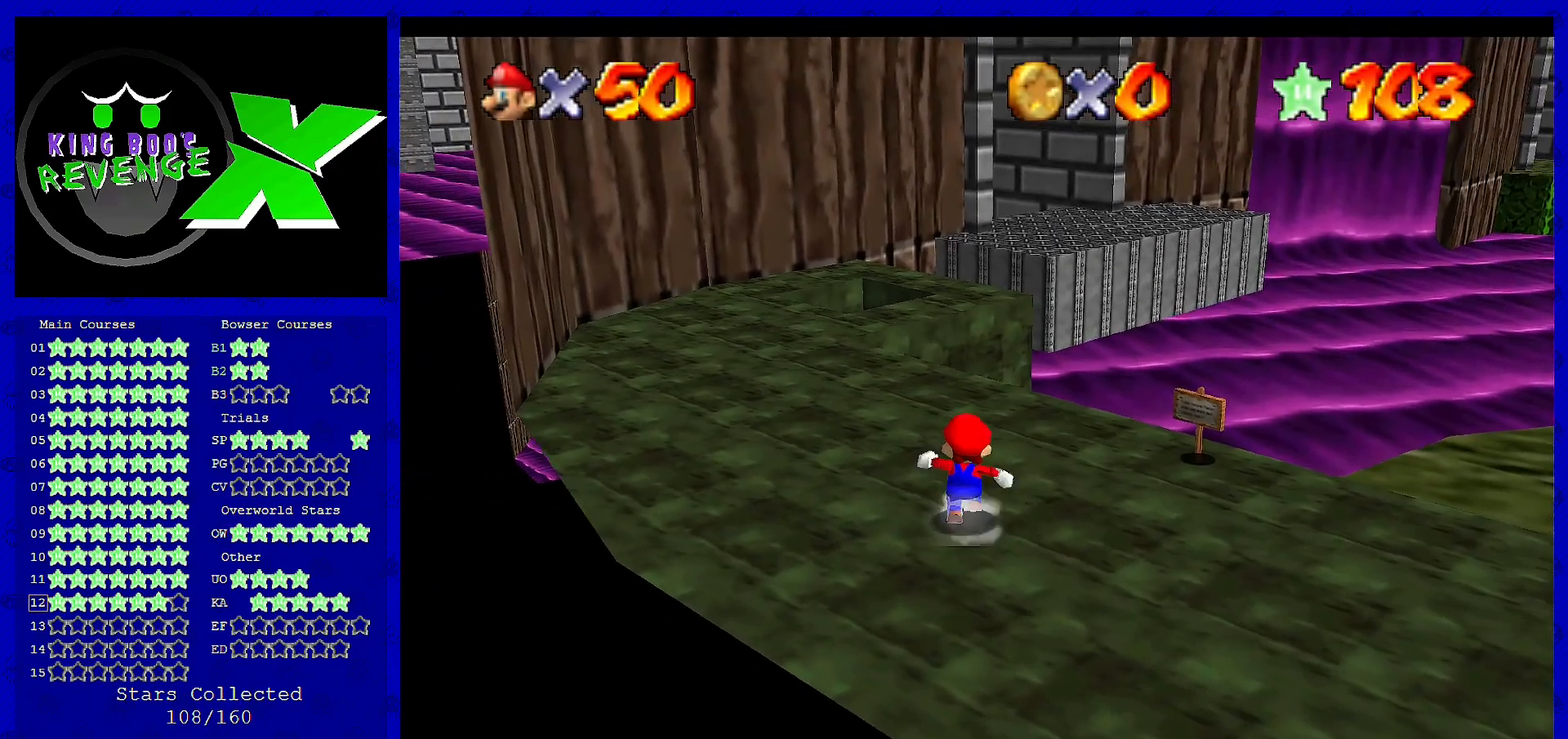
{"buttons": [], "left_stick": "up", "events": [[320, "A", "down"], [400, "A", "up"]]}
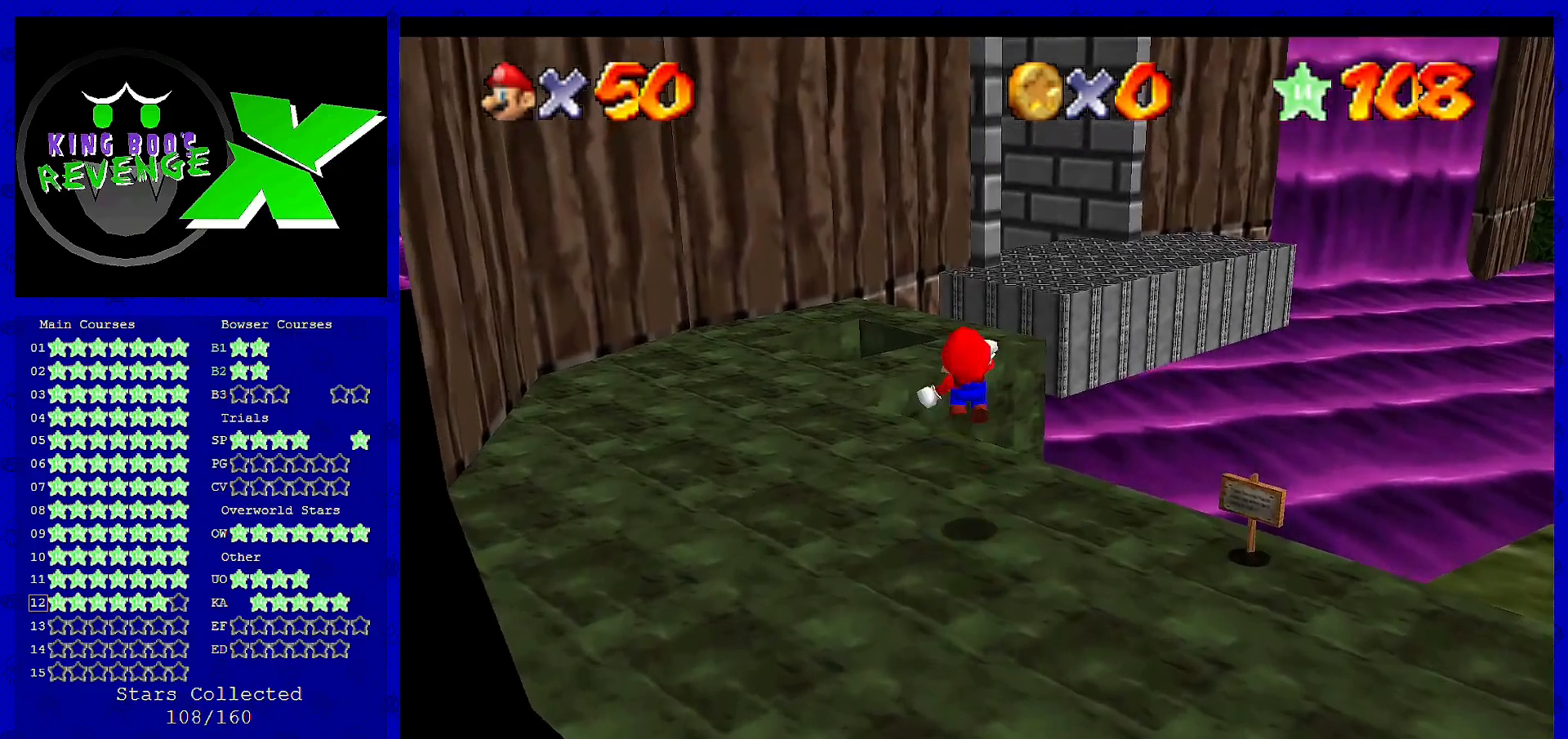
{"buttons": [], "left_stick": "down", "events": [[400, "left_stick", "center"], [520, "left_stick", "down"]]}
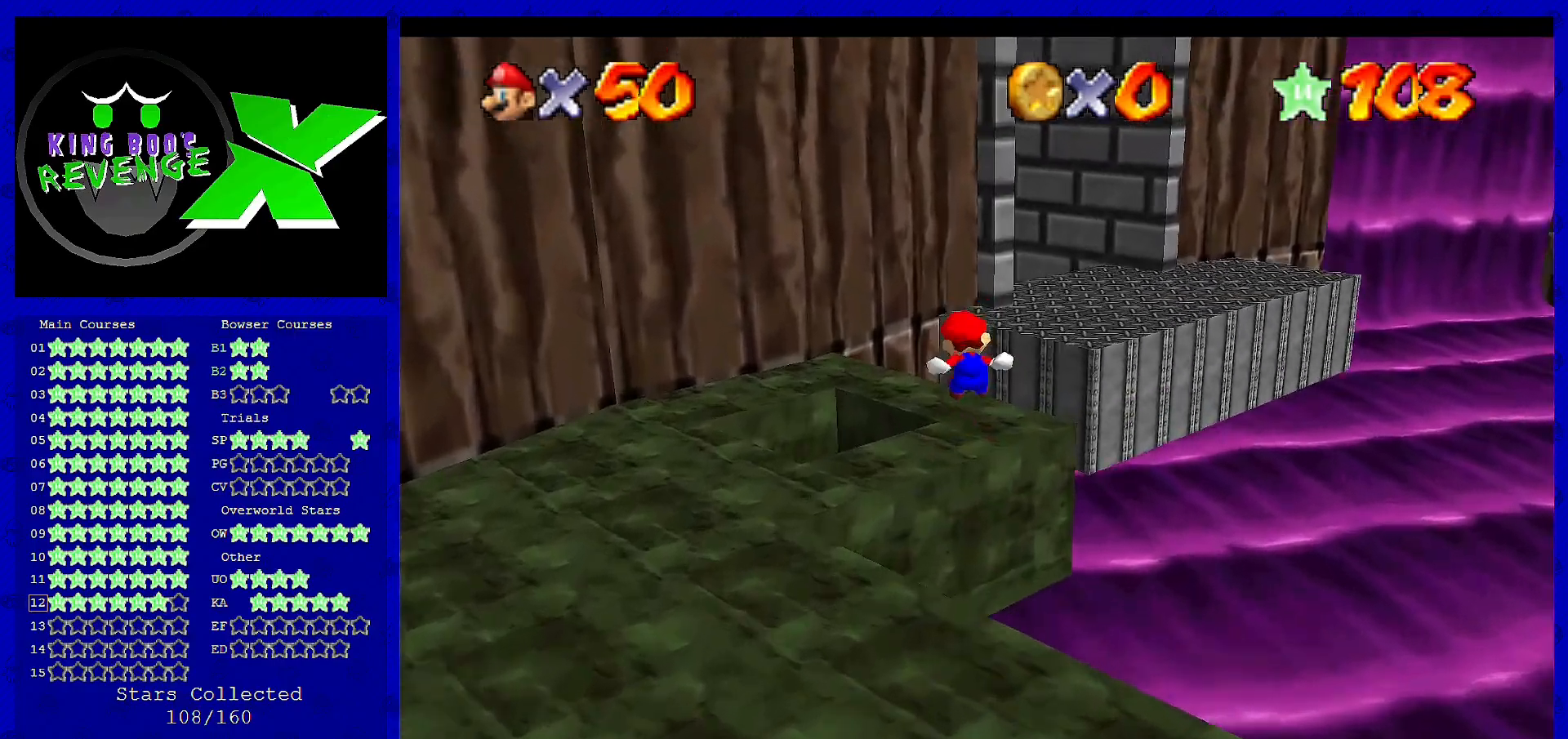
{"buttons": [], "left_stick": "up-right", "events": [[120, "left_stick", "center"], [400, "left_stick", "up-right"]]}
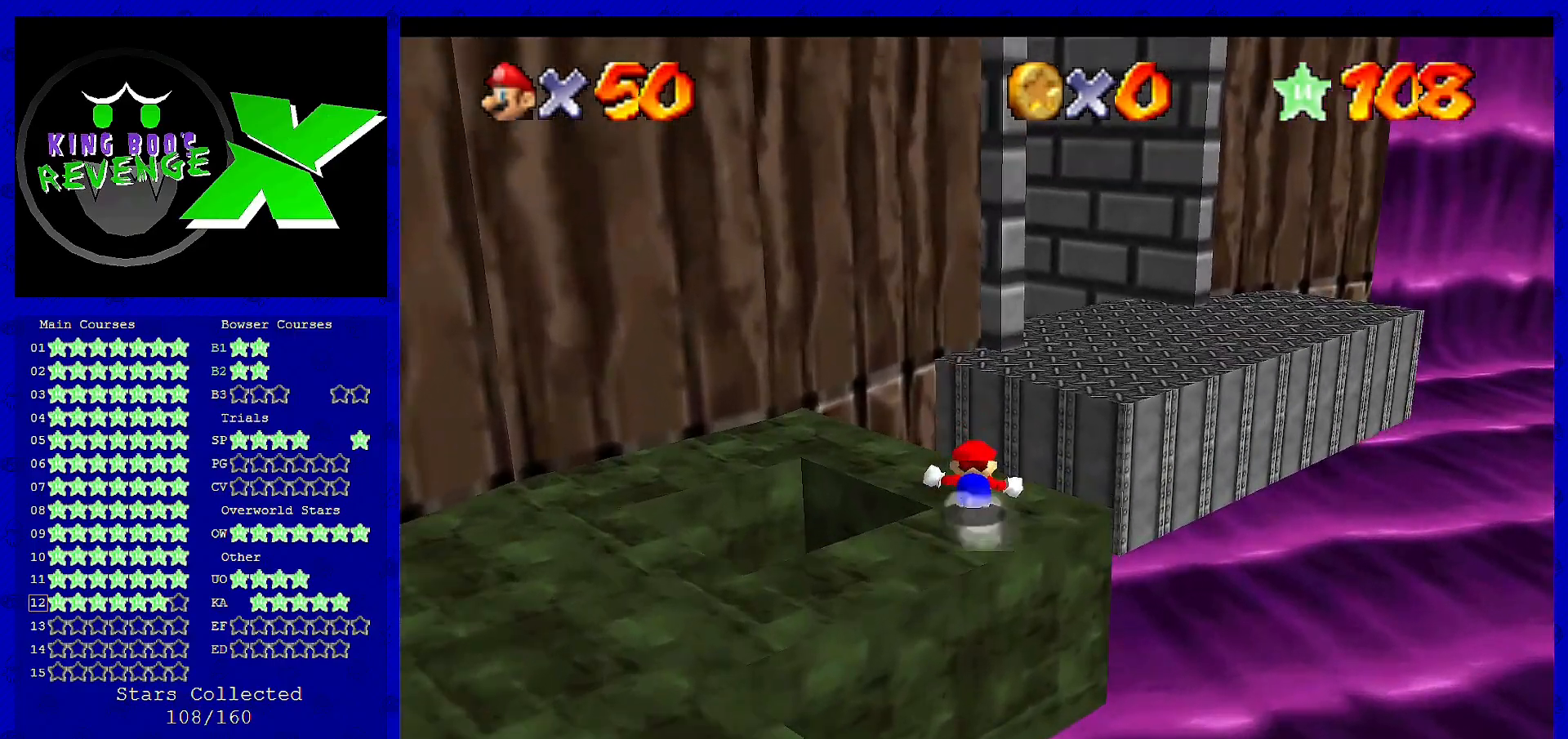
{"buttons": [], "left_stick": "up", "events": [[160, "A", "down"], [320, "left_stick", "up"], [520, "A", "up"]]}
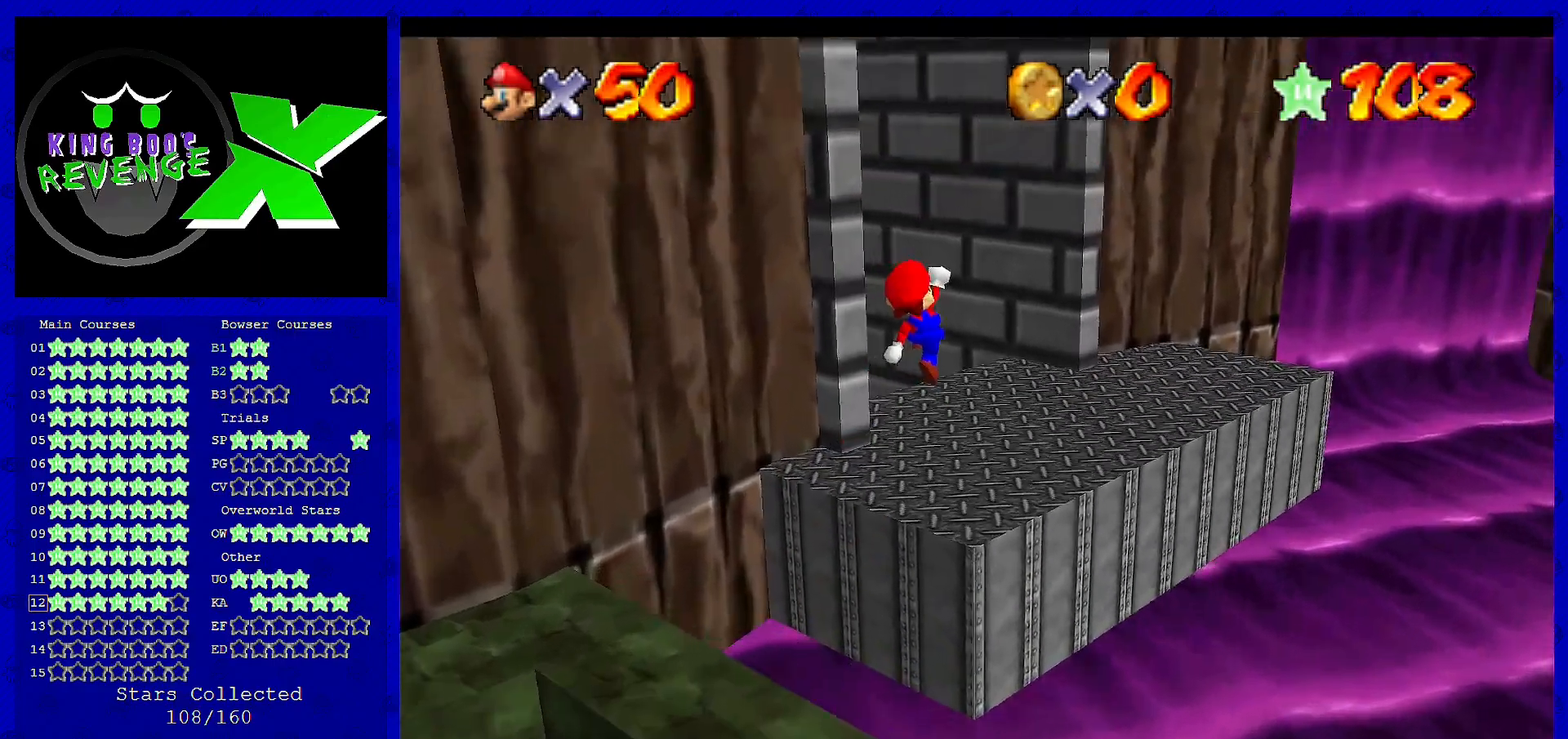
{"buttons": [], "left_stick": "up-right", "events": [[320, "C_RIGHT", "down"], [400, "left_stick", "up-right"], [440, "C_RIGHT", "up"]]}
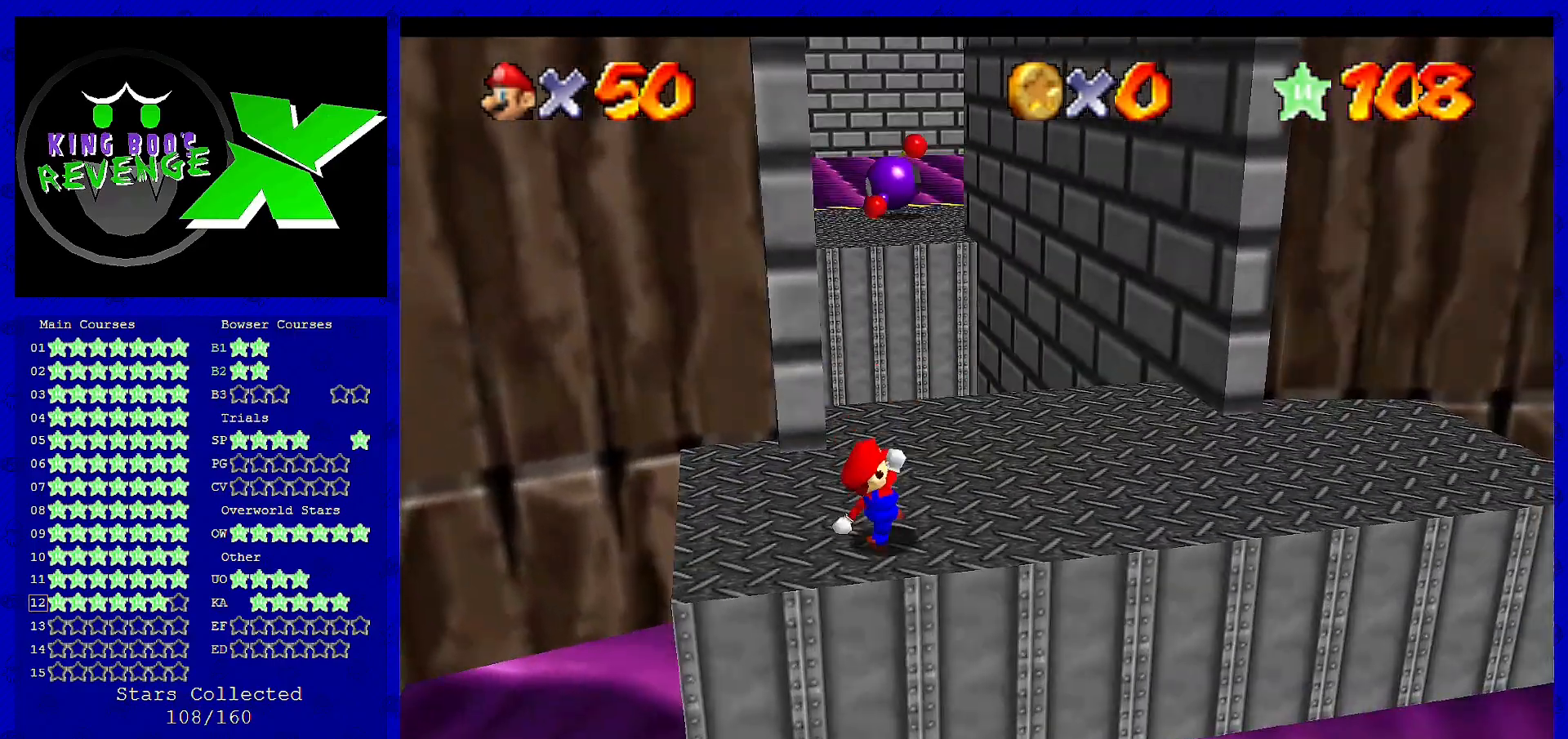
{"buttons": [], "left_stick": "up-right", "events": []}
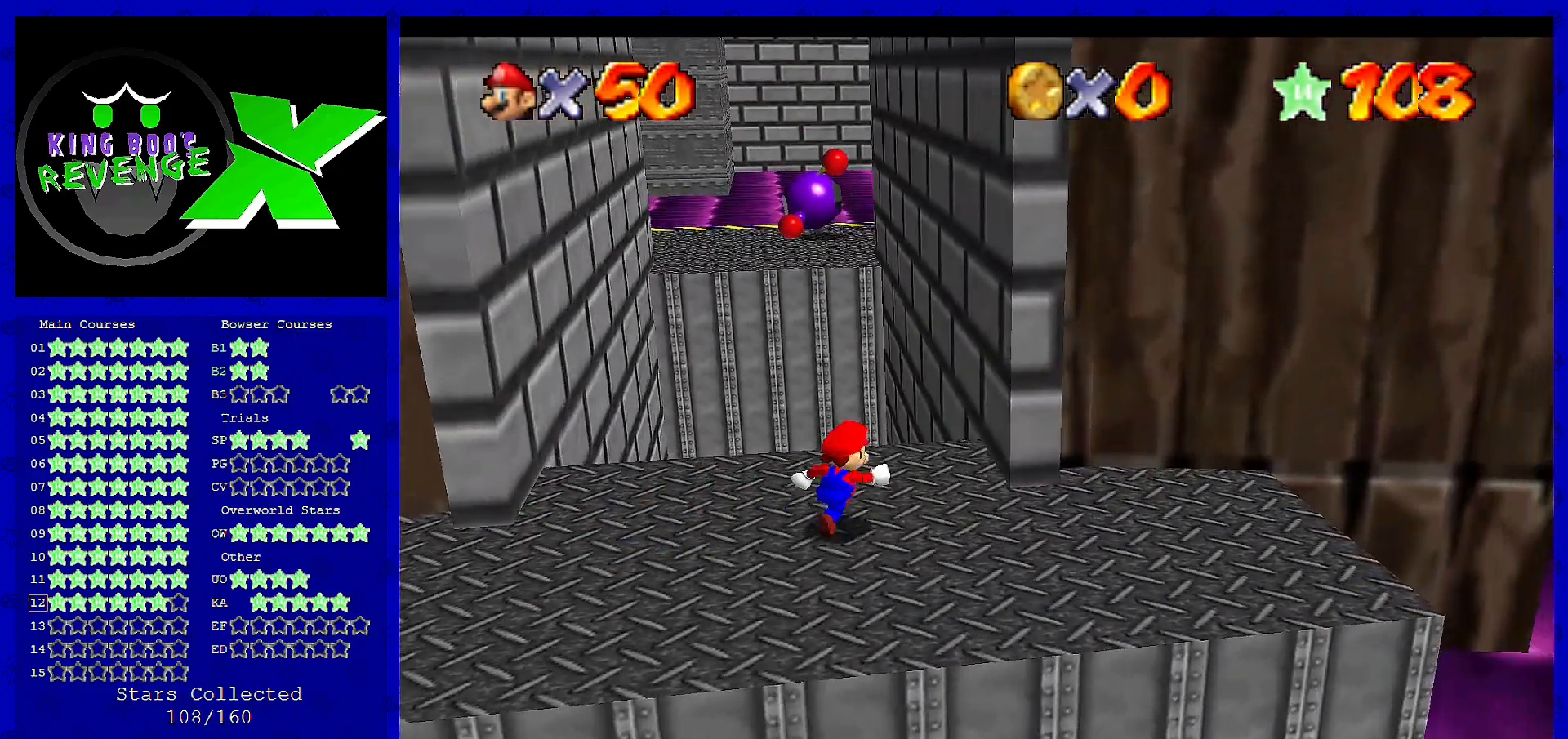
{"buttons": ["A"], "left_stick": "up", "events": [[160, "left_stick", "up"], [400, "A", "down"]]}
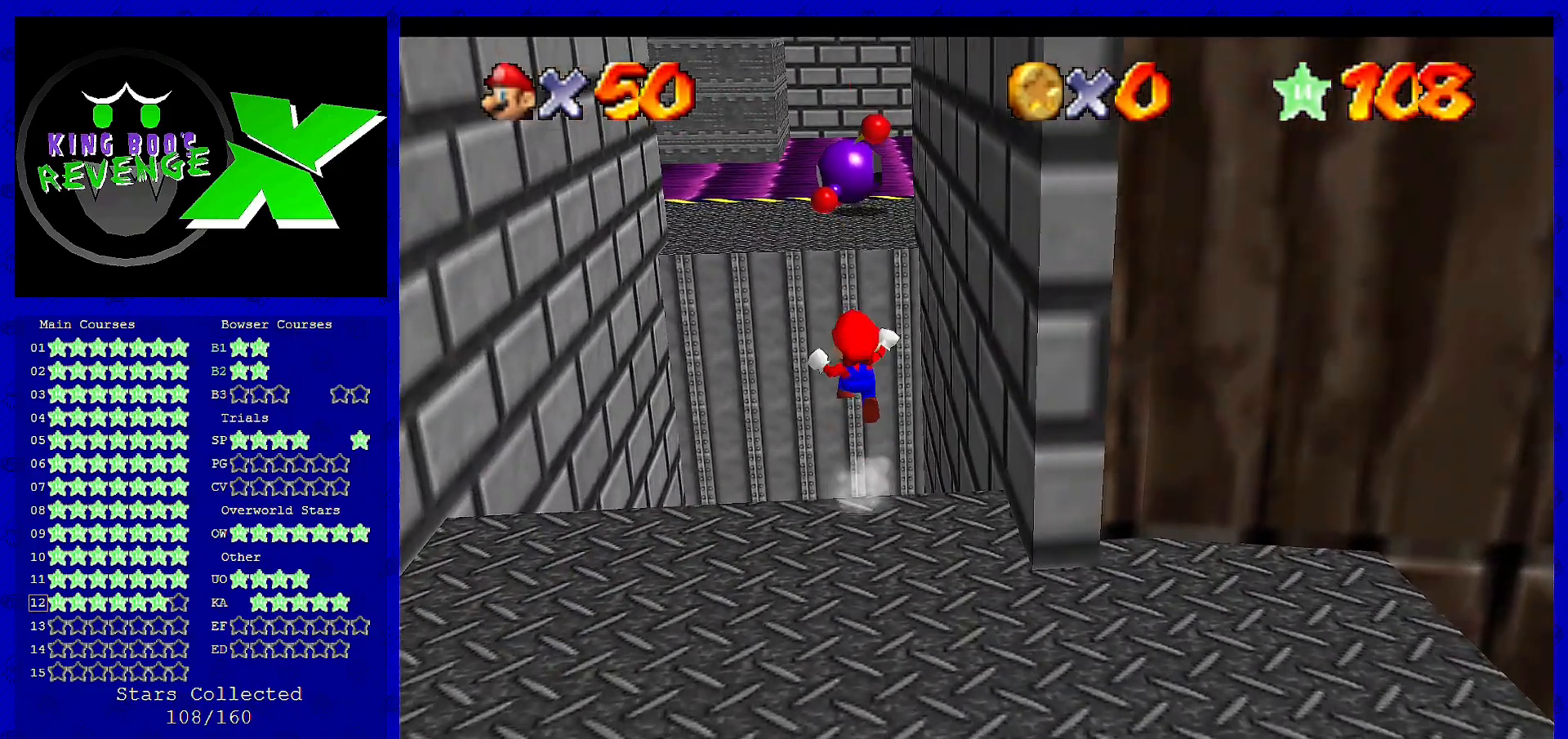
{"buttons": ["A"], "left_stick": "up", "events": []}
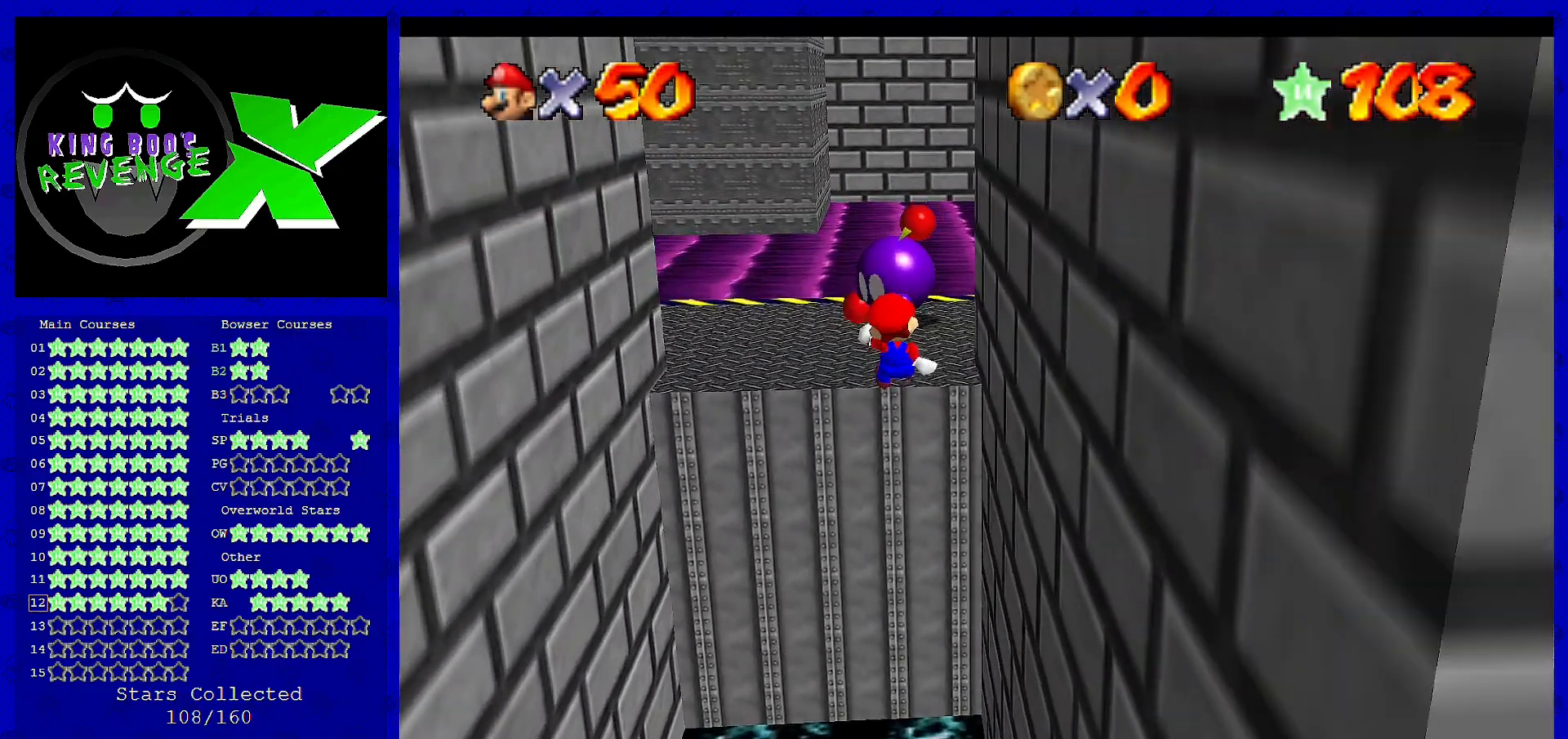
{"buttons": [], "left_stick": "up", "events": [[160, "A", "up"]]}
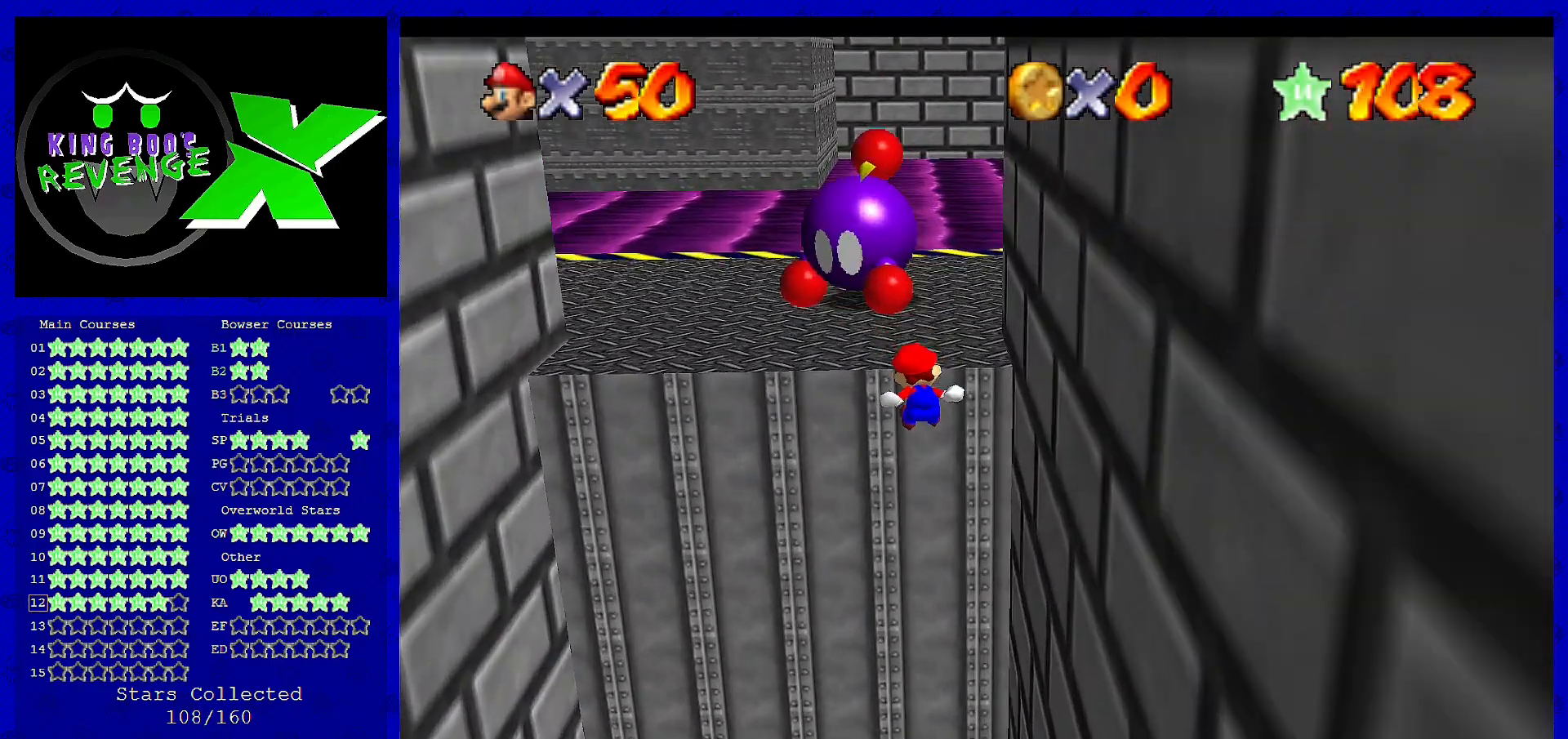
{"buttons": [], "left_stick": "left", "events": [[160, "A", "down"], [280, "A", "up"], [360, "left_stick", "up-left"], [440, "C_LEFT", "down"], [480, "left_stick", "left"], [520, "C_LEFT", "up"]]}
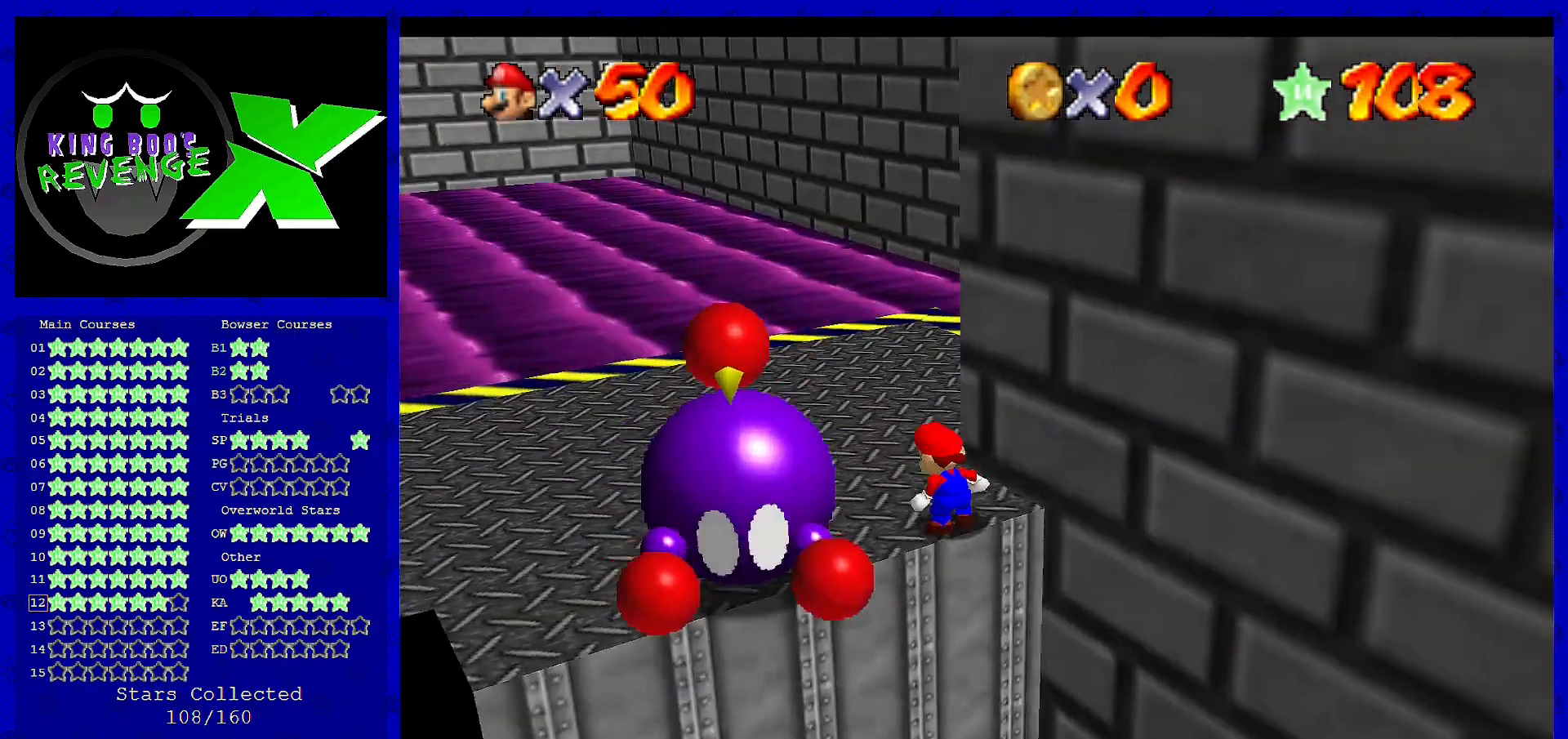
{"buttons": [], "left_stick": "left", "events": [[80, "C_LEFT", "down"], [200, "C_LEFT", "up"]]}
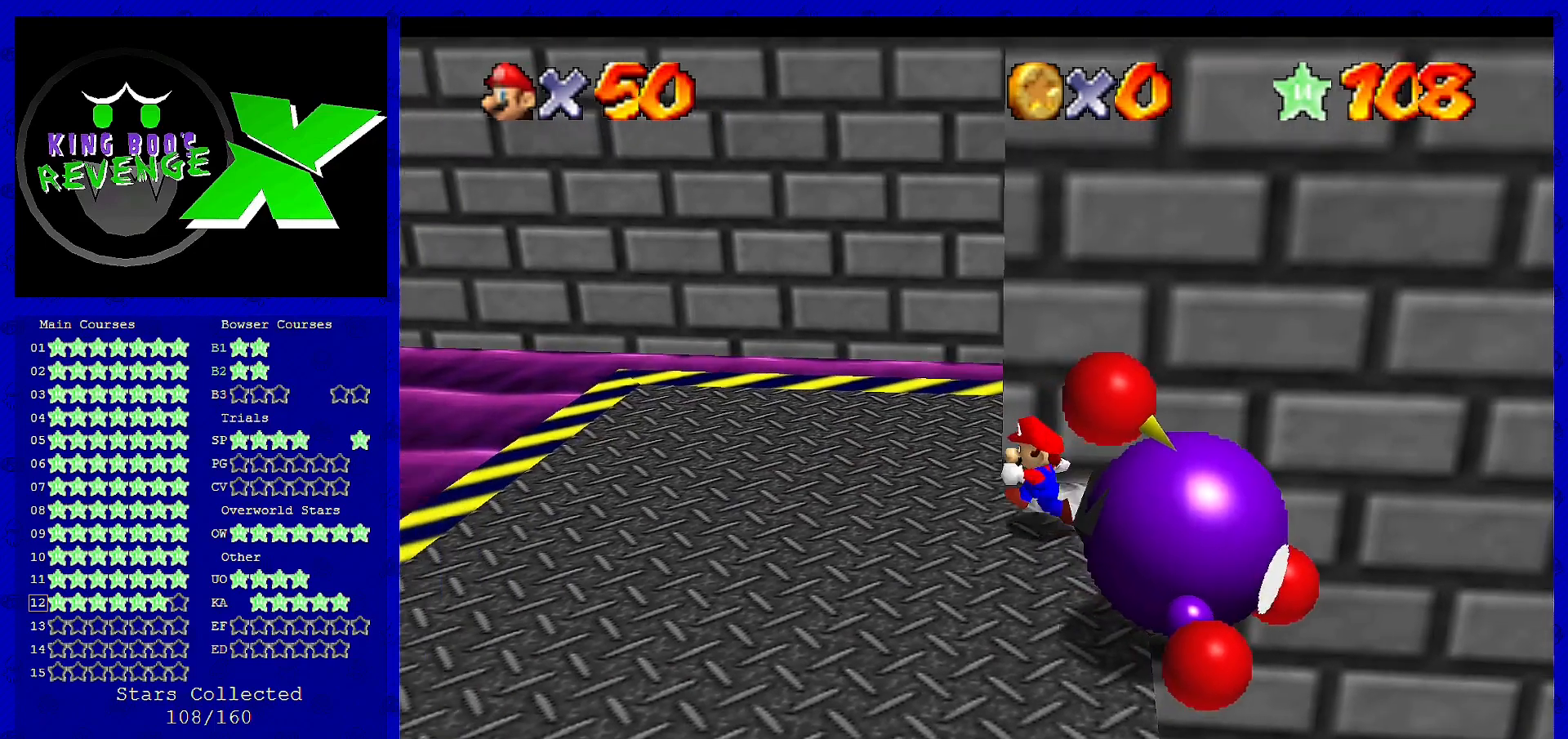
{"buttons": [], "left_stick": "left", "events": []}
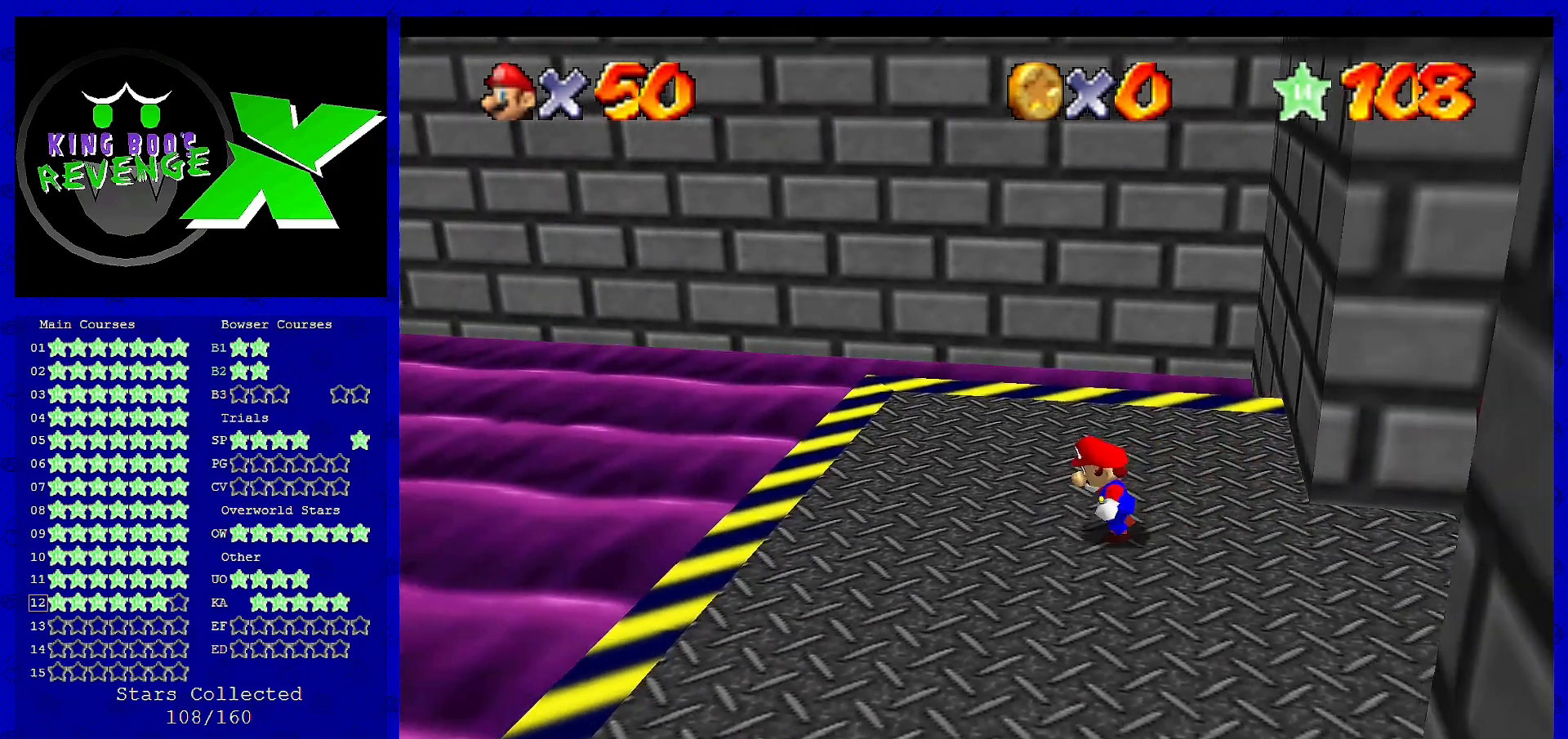
{"buttons": ["C_LEFT"], "left_stick": "center", "events": [[440, "C_LEFT", "down"], [440, "left_stick", "center"]]}
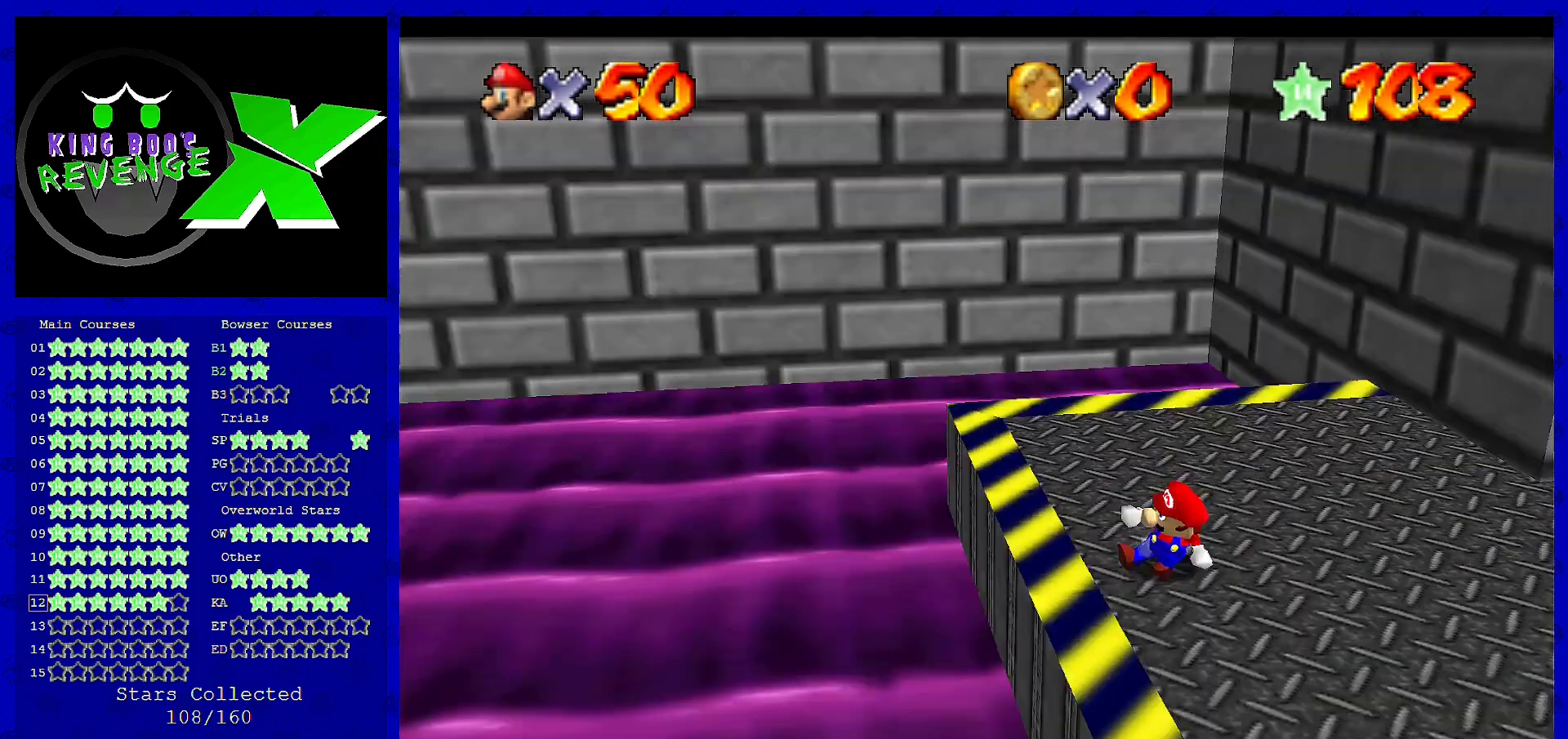
{"buttons": [], "left_stick": "center", "events": [[80, "C_LEFT", "up"]]}